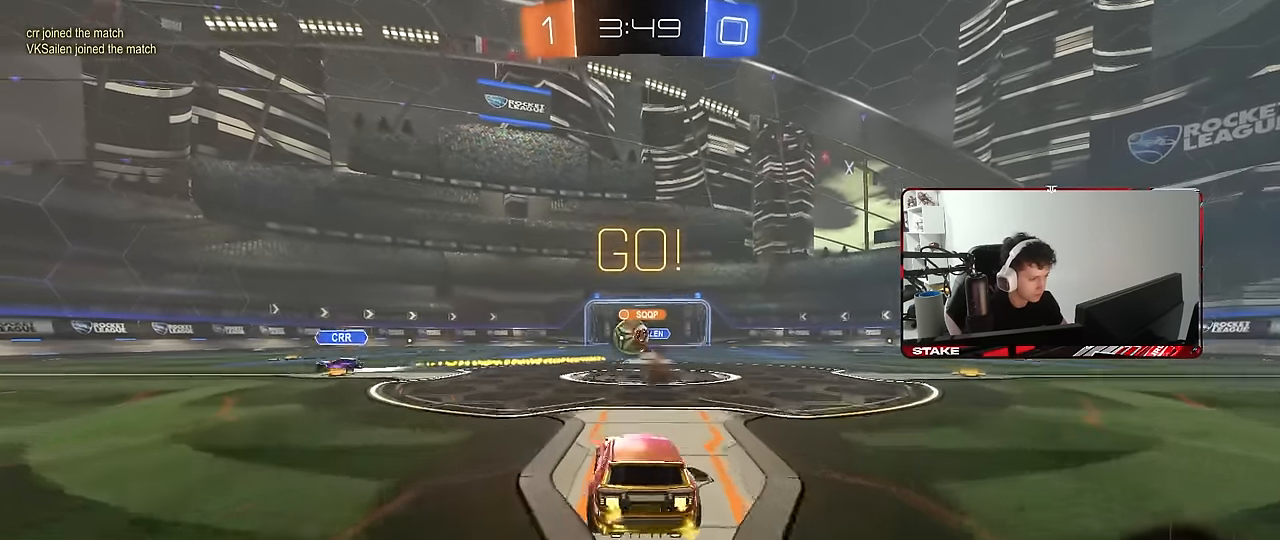
Gameplay with keyboard and mouse; each line is a JSON object with the keys and mouse buttons held at the frame after it. "events" lists presses ("down") and releases ("up") of "1", "2", "3", "4", "5", "a", "alt", "c", "caps_lock", "ctrl", "d", "e", "f", "g", "q", "r", "s", "shift", "space", "t", "tab", "v", "w", "x", "z", "mouse_left", "mouse_wheel" and "mouse_right" between this image and that frame as [ms after this image, input, new state], when the widget could be followed in between. "mouse_left", "mouse_wheel", "mouse_right" = the "left", "wheel", "right" buttons of the "mouse" list. No other keys are recorded. "wheel" means that the mouse wheel is clicked or scrolled. "mouse_move" is the direction in which the mouse moves at that frame (one of eight, or "still"), when it could be read.
{"keys": ["a", "w"], "mouse": [], "mouse_move": "still", "events": [[50, "shift", "down"], [150, "shift", "up"]]}
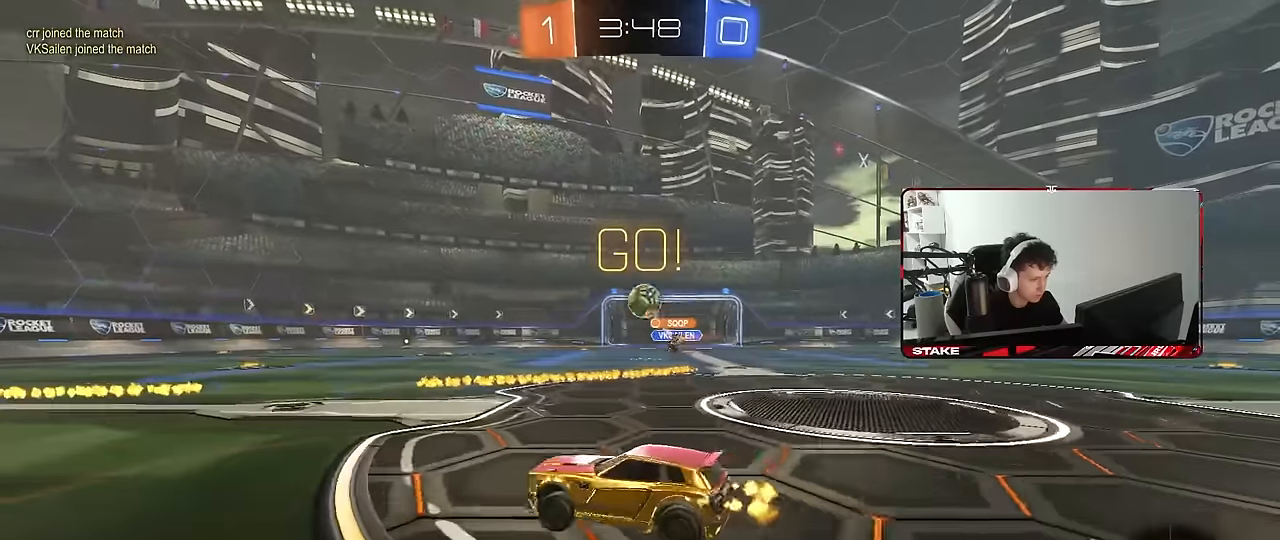
{"keys": ["w"], "mouse": [], "mouse_move": "still", "events": [[217, "shift", "down"], [267, "shift", "up"], [450, "a", "up"]]}
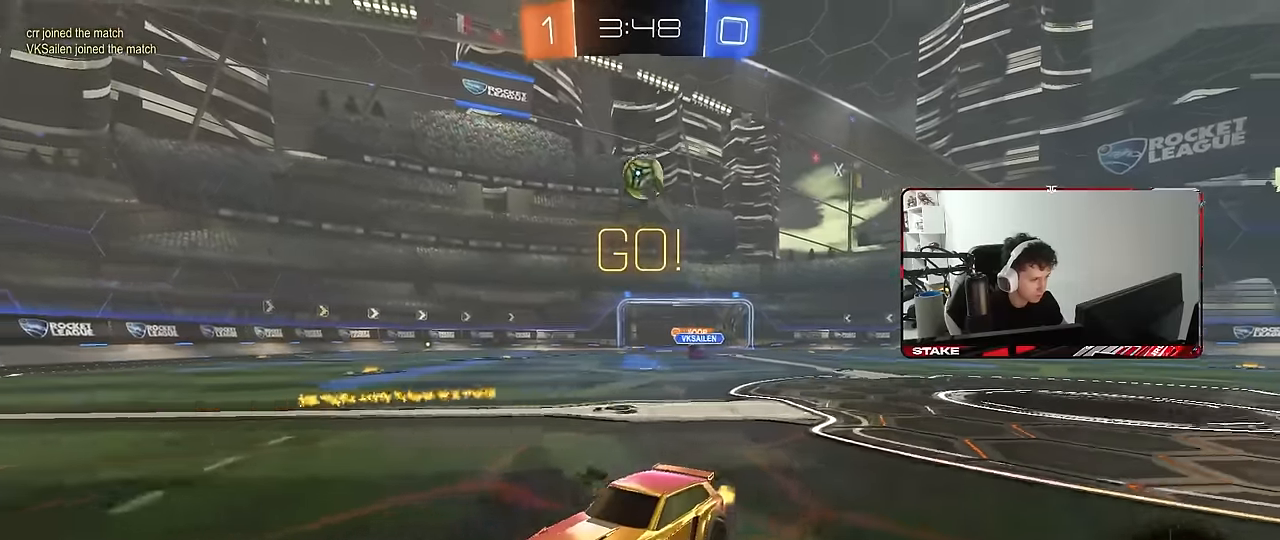
{"keys": ["a", "s", "shift"], "mouse": ["left"], "mouse_move": "still", "events": [[34, "d", "down"], [34, "mouse_left", "down"], [84, "d", "up"], [84, "mouse_right", "down"], [134, "a", "down"], [134, "shift", "down"], [134, "space", "down"], [184, "mouse_right", "up"], [184, "space", "up"], [234, "mouse_right", "down"], [267, "s", "down"], [267, "w", "up"], [367, "mouse_right", "up"]]}
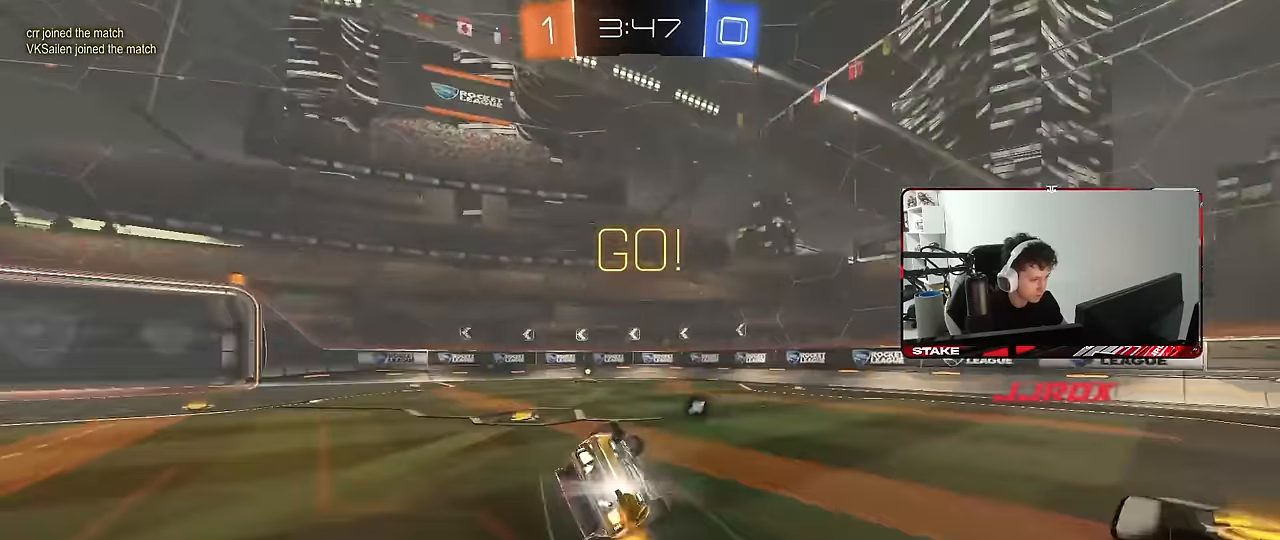
{"keys": ["a", "s", "space"], "mouse": [], "mouse_move": "still", "events": [[50, "space", "down"], [100, "s", "up"], [200, "s", "down"], [200, "space", "up"], [334, "mouse_left", "up"], [434, "shift", "up"], [484, "space", "down"]]}
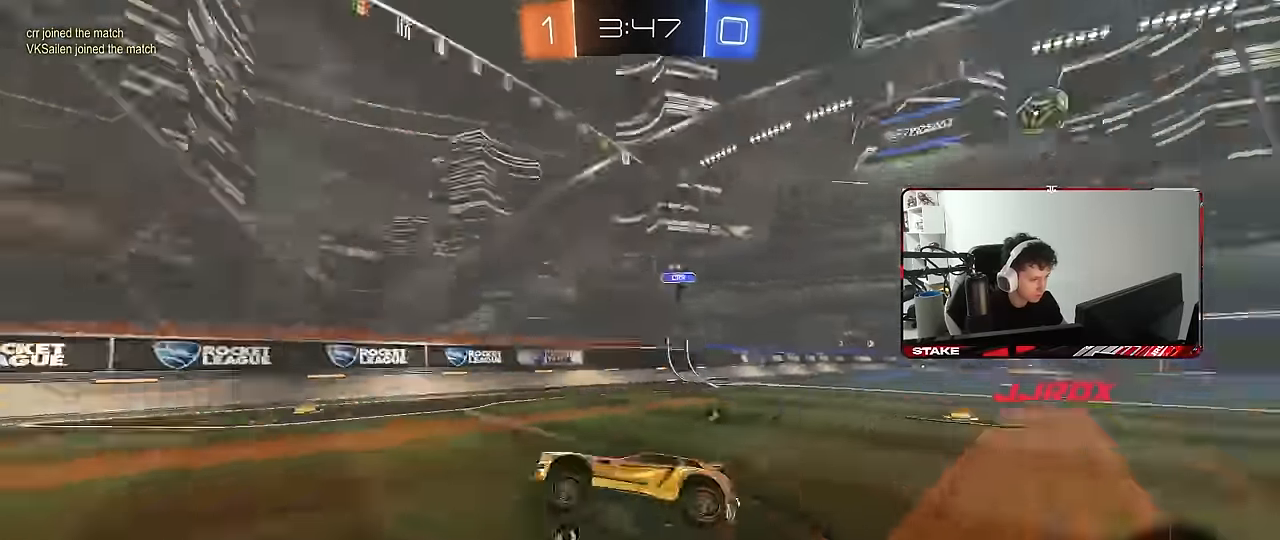
{"keys": ["space", "w"], "mouse": [], "mouse_move": "still", "events": [[17, "a", "up"], [17, "s", "up"], [117, "space", "up"], [167, "w", "down"], [217, "mouse_left", "down"], [400, "d", "down"], [400, "mouse_left", "up"], [400, "space", "down"], [500, "d", "up"]]}
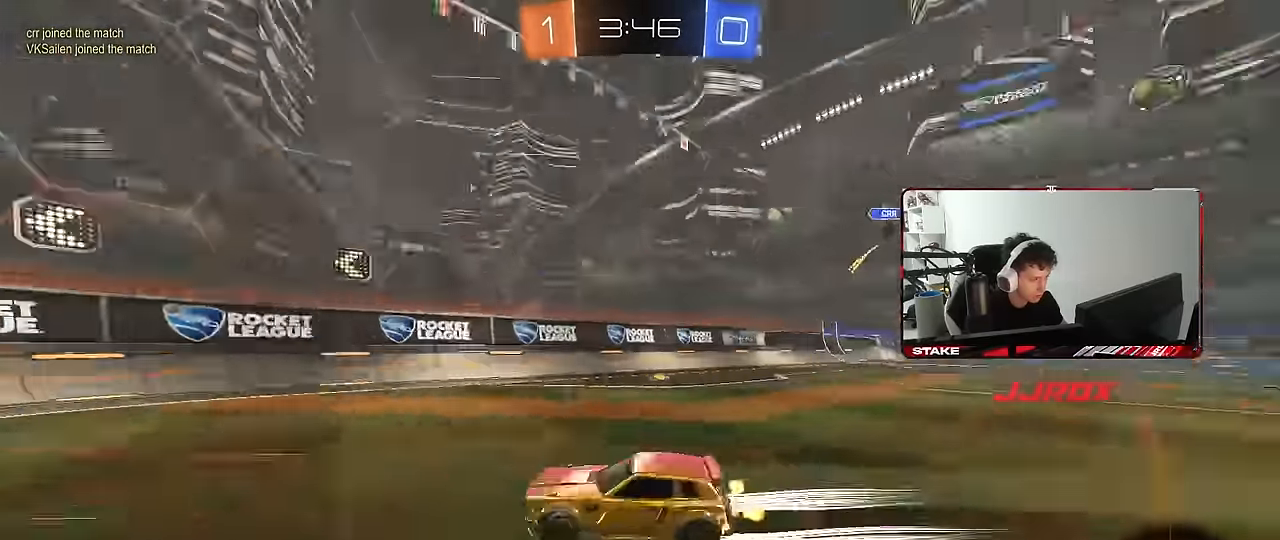
{"keys": ["a", "w"], "mouse": [], "mouse_move": "still", "events": [[34, "a", "down"], [34, "space", "up"], [84, "shift", "down"], [234, "shift", "up"]]}
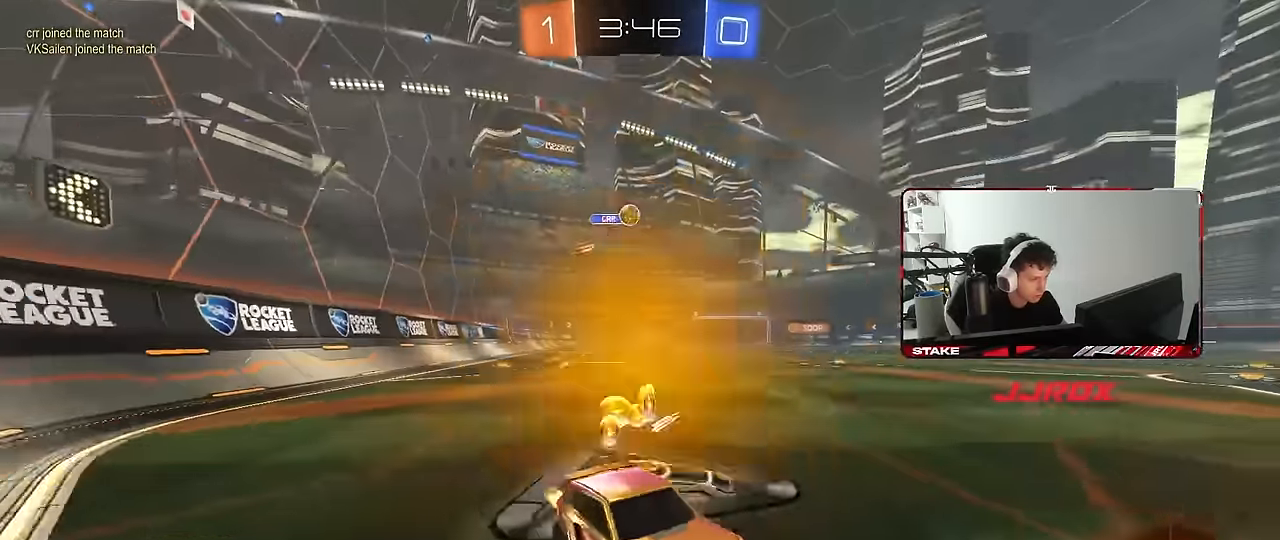
{"keys": ["a", "w"], "mouse": [], "mouse_move": "still", "events": [[67, "shift", "down"], [150, "shift", "up"], [384, "shift", "down"], [484, "shift", "up"]]}
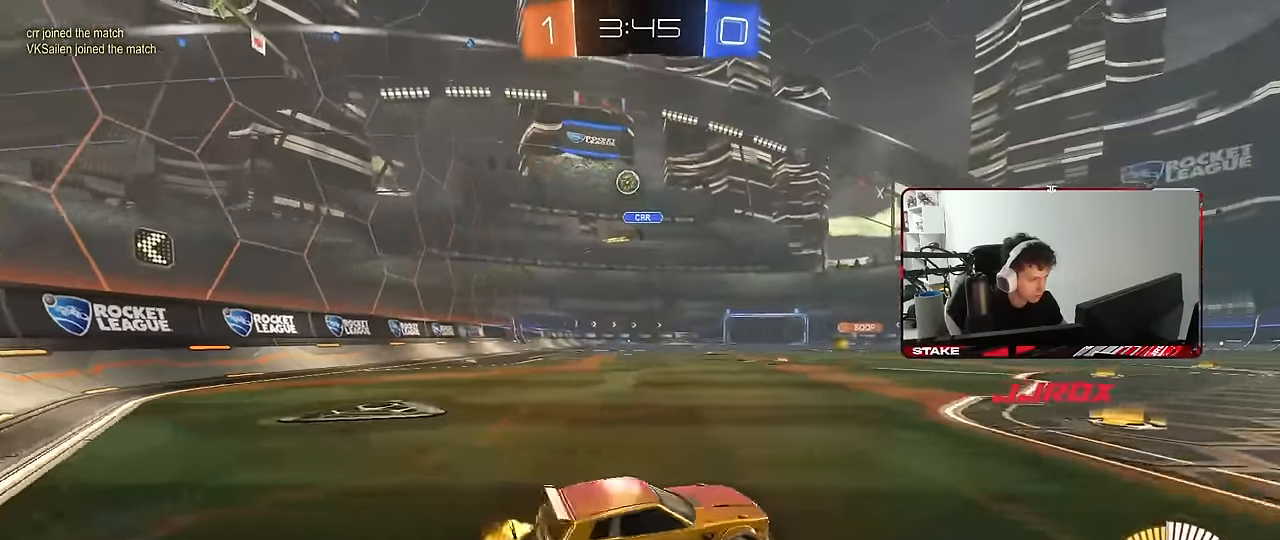
{"keys": [], "mouse": ["left"], "mouse_move": "still", "events": [[117, "w", "up"], [267, "mouse_right", "down"], [267, "s", "down"], [350, "d", "down"], [400, "mouse_left", "down"], [450, "a", "up"], [500, "d", "up"], [500, "mouse_right", "up"], [500, "s", "up"]]}
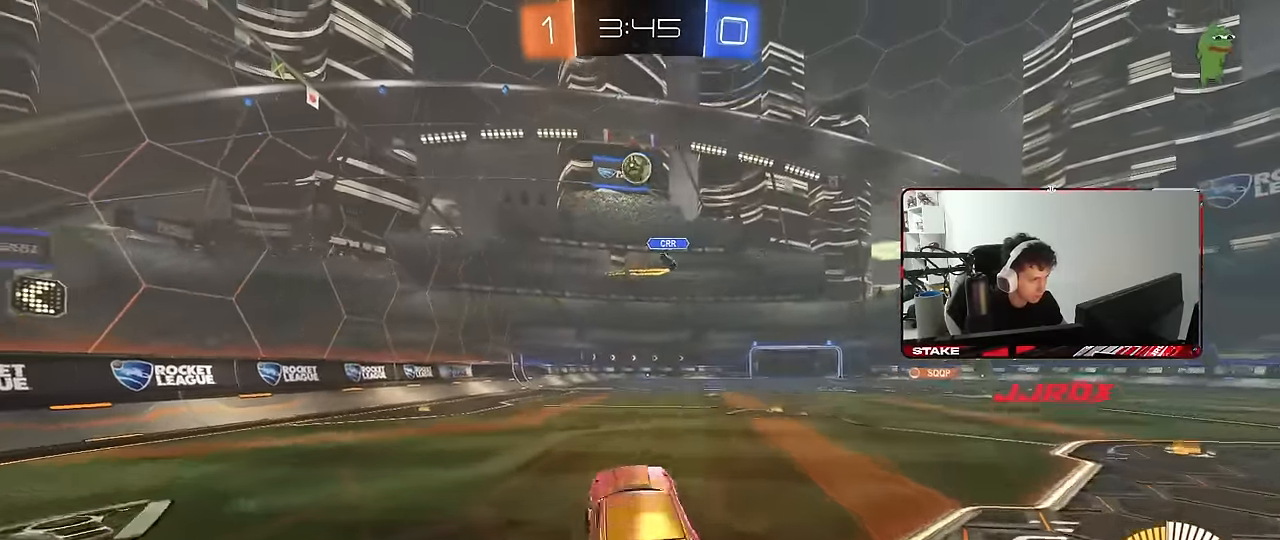
{"keys": ["d", "w"], "mouse": ["left"], "mouse_move": "still", "events": [[34, "mouse_right", "down"], [84, "d", "down"], [84, "s", "down"], [234, "a", "down"], [234, "d", "up"], [234, "mouse_right", "up"], [234, "s", "up"], [234, "shift", "down"], [317, "d", "down"], [367, "a", "up"], [367, "shift", "up"], [417, "w", "down"]]}
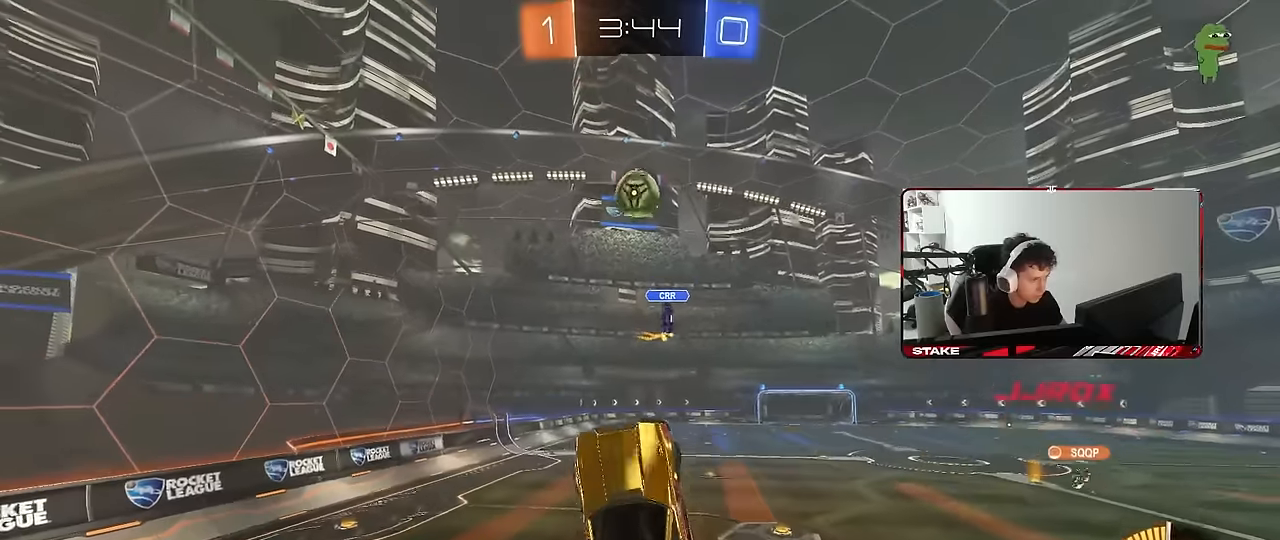
{"keys": ["a"], "mouse": ["left"], "mouse_move": "still", "events": [[17, "d", "up"], [50, "w", "up"], [100, "a", "down"], [200, "w", "down"], [250, "a", "up"], [434, "w", "up"], [484, "a", "down"]]}
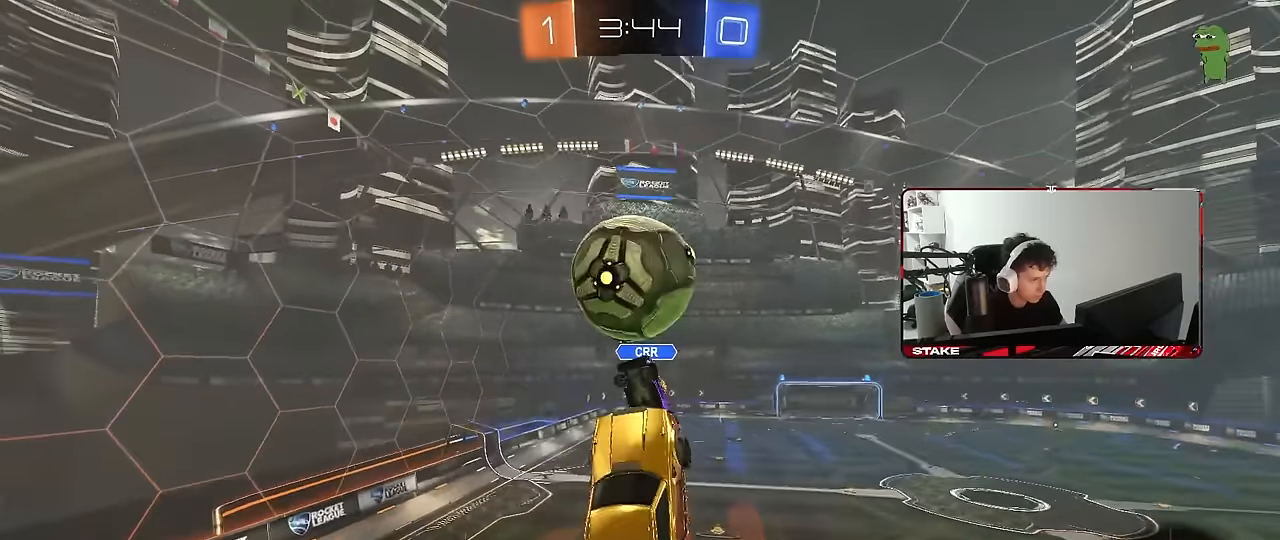
{"keys": ["d", "s"], "mouse": [], "mouse_move": "still", "events": [[67, "shift", "down"], [67, "w", "down"], [117, "w", "up"], [217, "mouse_left", "up"], [267, "s", "down"], [350, "a", "up"], [350, "d", "down"], [350, "shift", "up"]]}
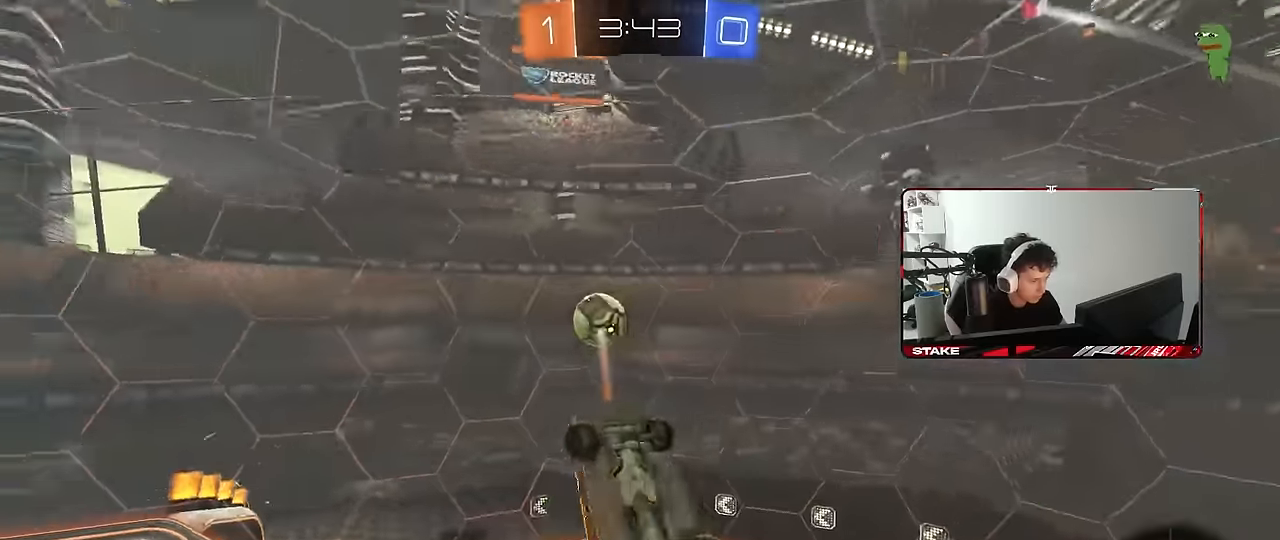
{"keys": ["d"], "mouse": [], "mouse_move": "still", "events": [[50, "d", "up"], [50, "s", "up"], [134, "a", "down"], [134, "w", "down"], [267, "a", "up"], [267, "d", "down"], [367, "w", "up"]]}
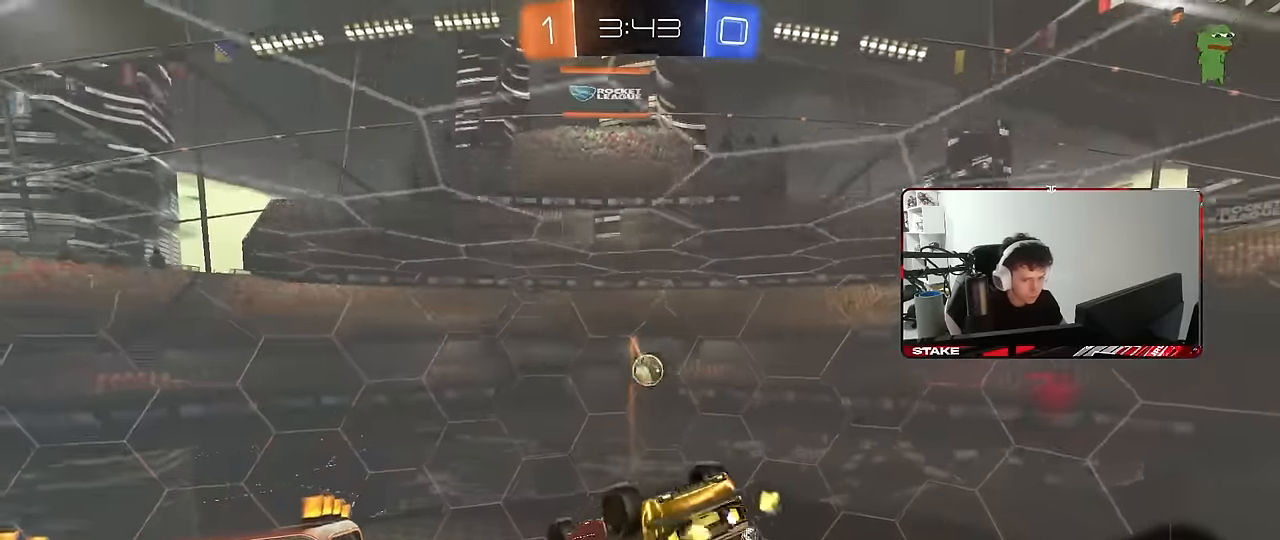
{"keys": ["a", "s", "shift"], "mouse": ["left"], "mouse_move": "still", "events": [[17, "a", "down"], [17, "d", "up"], [17, "mouse_left", "down"], [17, "shift", "down"], [100, "w", "down"], [250, "w", "up"], [384, "s", "down"]]}
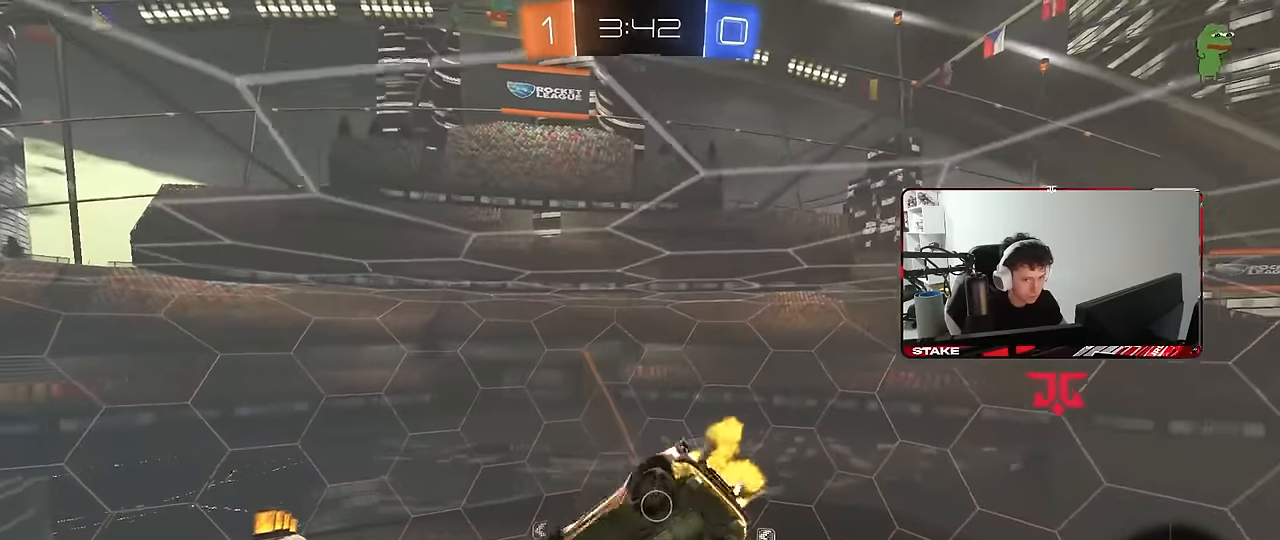
{"keys": ["a", "shift"], "mouse": [], "mouse_move": "still", "events": [[34, "s", "up"], [67, "mouse_left", "up"], [167, "w", "down"], [500, "w", "up"]]}
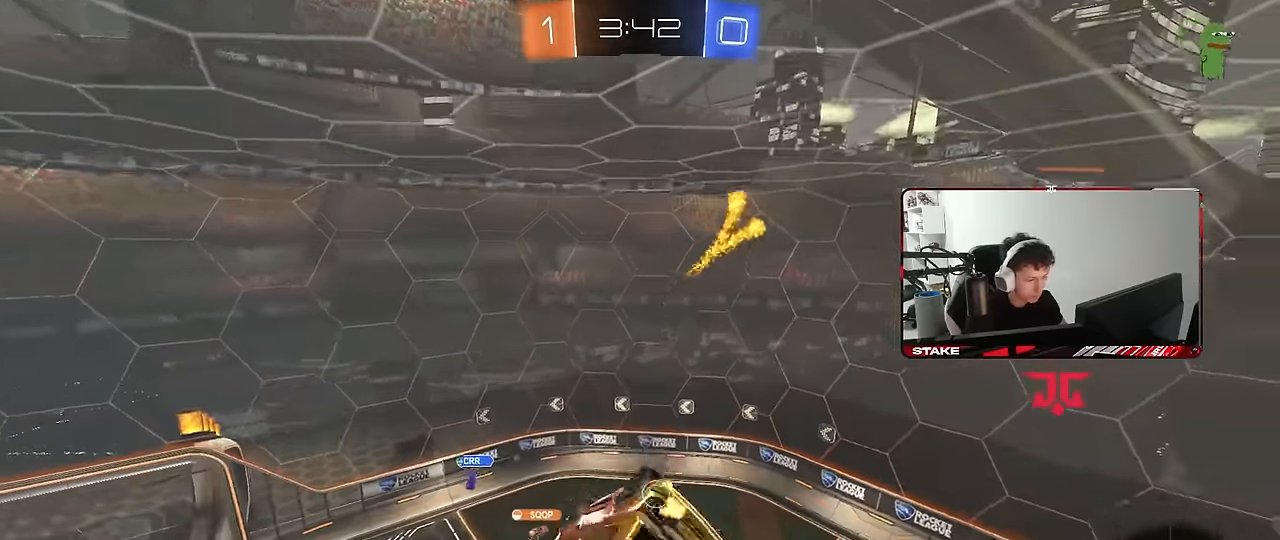
{"keys": [], "mouse": [], "mouse_move": "still", "events": [[184, "s", "down"], [234, "a", "up"], [234, "shift", "up"], [317, "s", "up"]]}
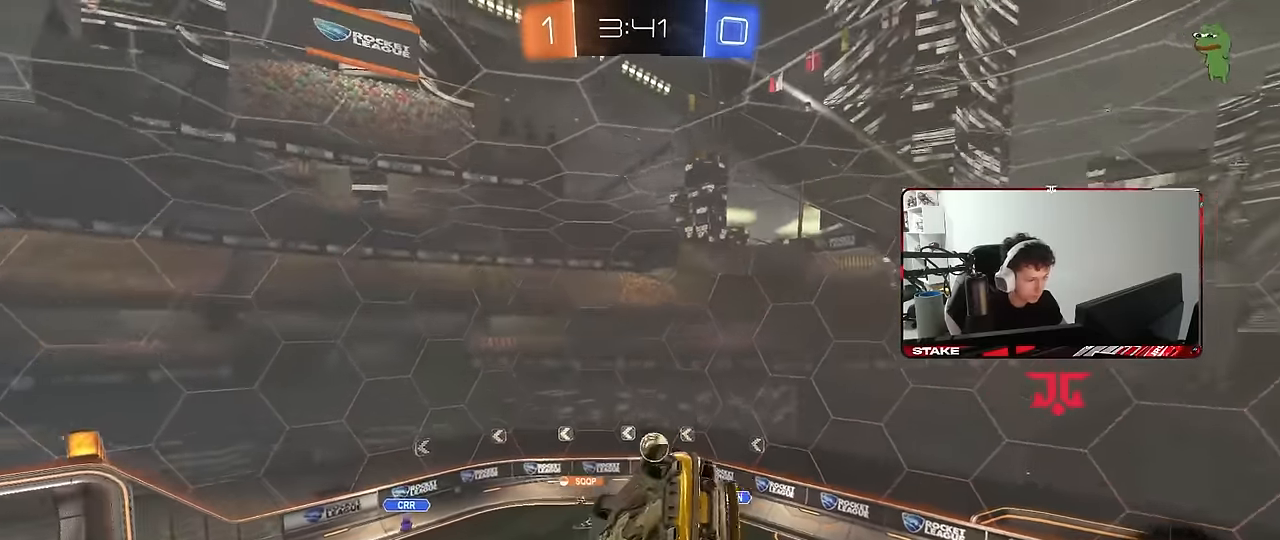
{"keys": ["a"], "mouse": [], "mouse_move": "still", "events": [[50, "shift", "down"], [100, "a", "down"], [250, "shift", "up"], [284, "s", "down"], [434, "s", "up"]]}
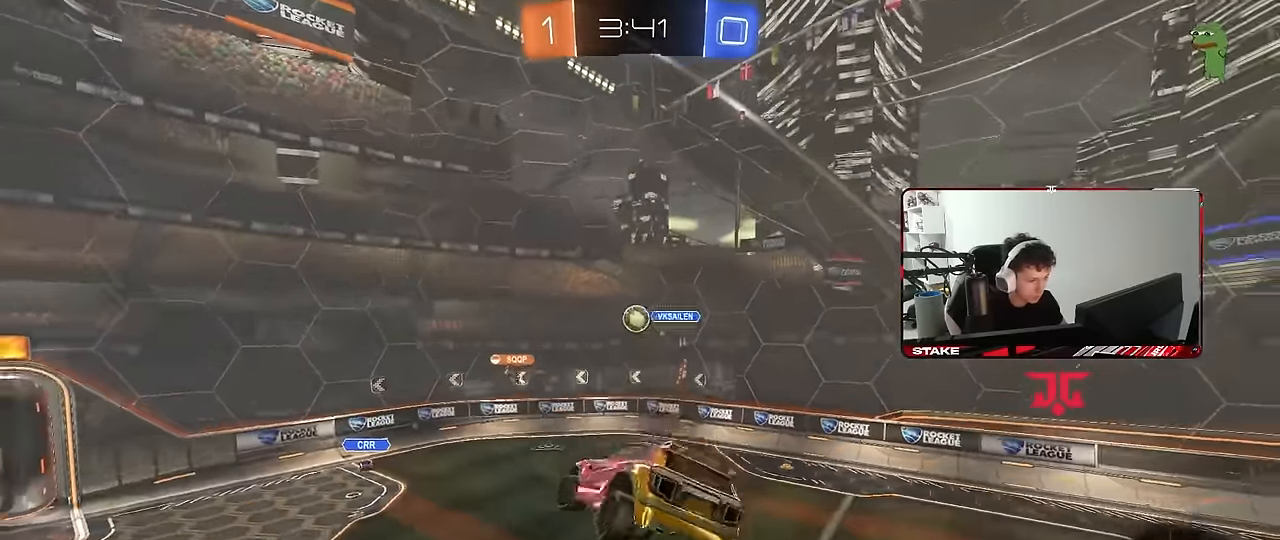
{"keys": ["w"], "mouse": [], "mouse_move": "still", "events": [[117, "a", "up"], [267, "a", "down"], [400, "w", "down"], [500, "a", "up"]]}
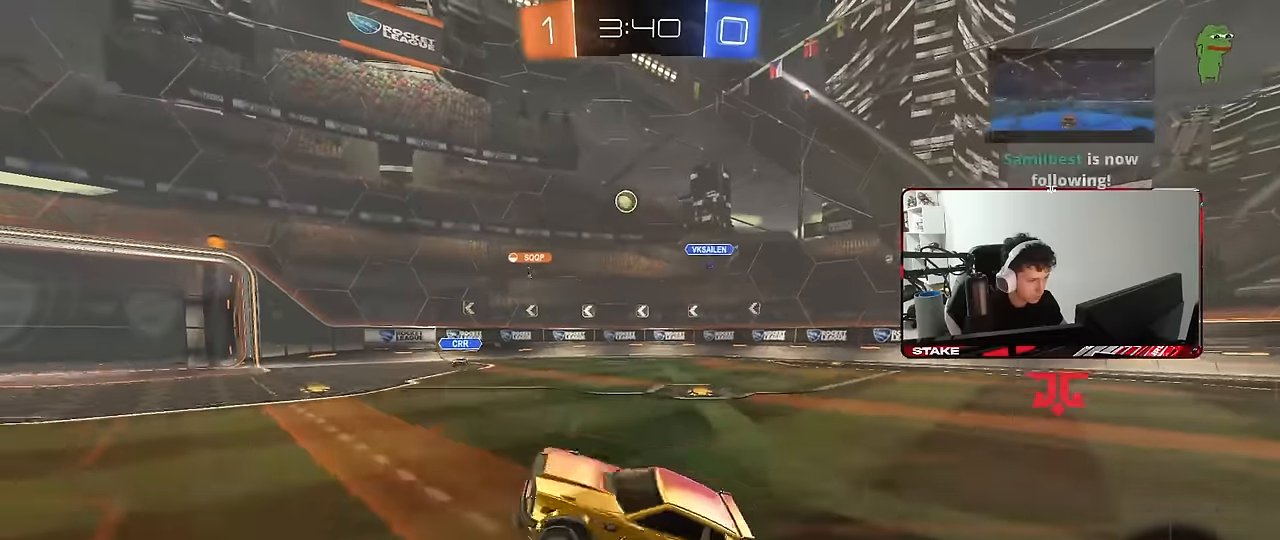
{"keys": ["a", "w"], "mouse": [], "mouse_move": "still", "events": [[134, "d", "down"], [417, "d", "up"], [467, "a", "down"]]}
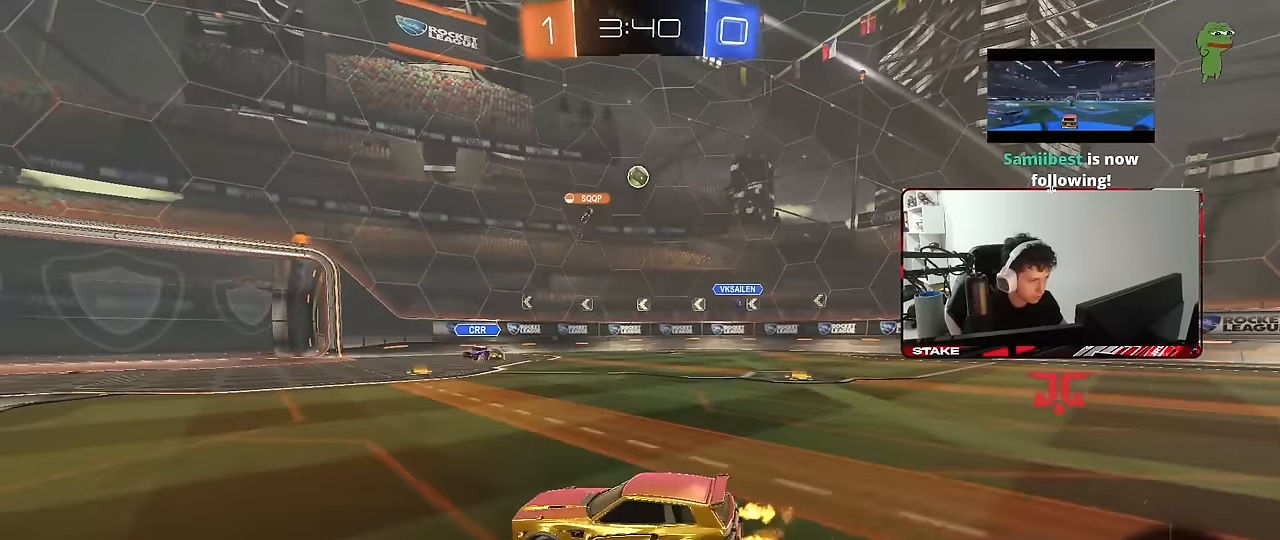
{"keys": ["a", "shift", "w"], "mouse": [], "mouse_move": "still", "events": [[67, "shift", "down"], [200, "shift", "up"], [434, "shift", "down"]]}
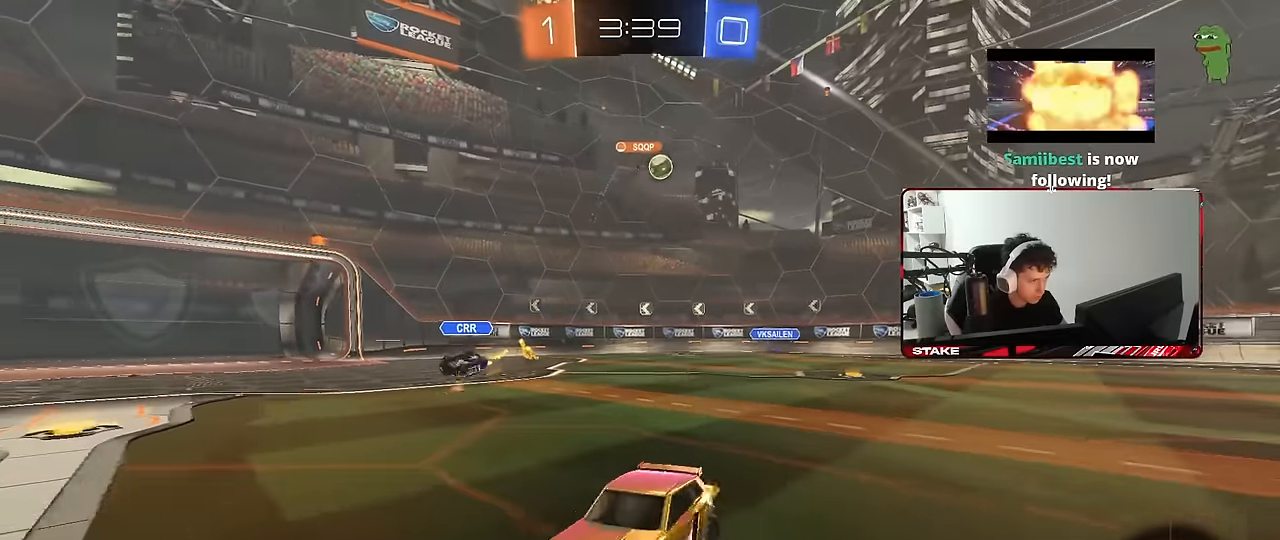
{"keys": ["a", "w"], "mouse": ["left"], "mouse_move": "still", "events": [[34, "shift", "up"], [167, "shift", "down"], [267, "shift", "up"], [450, "mouse_left", "down"]]}
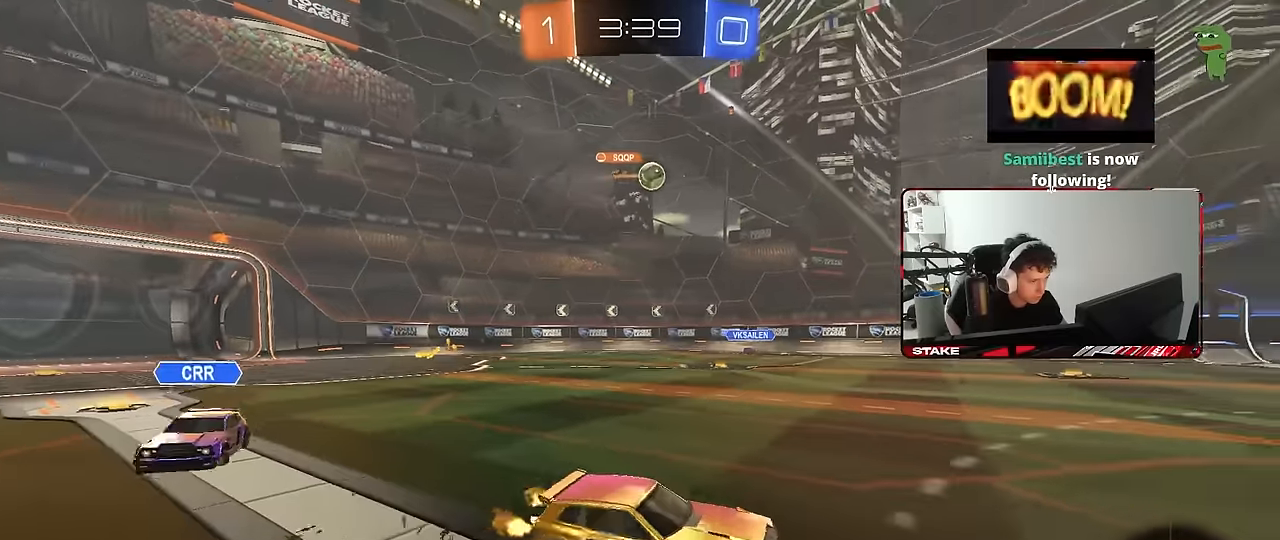
{"keys": ["w"], "mouse": ["left"], "mouse_move": "still", "events": [[367, "a", "up"]]}
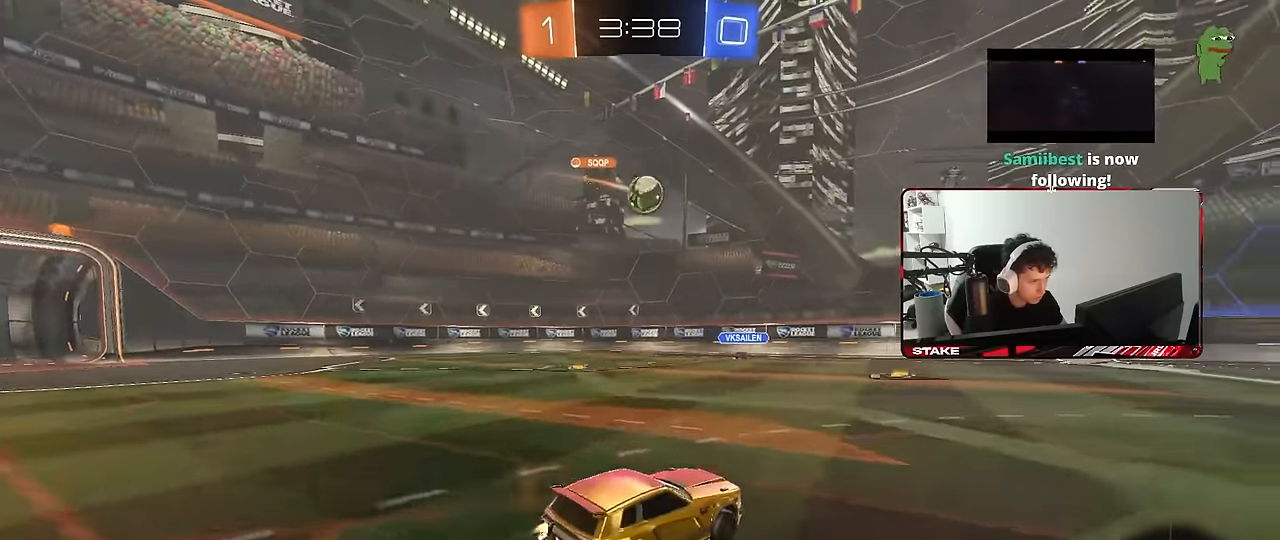
{"keys": ["a"], "mouse": [], "mouse_move": "still", "events": [[150, "a", "down"], [250, "mouse_left", "up"], [250, "mouse_right", "down"], [284, "w", "up"], [334, "a", "up"], [384, "mouse_right", "up"], [434, "a", "down"]]}
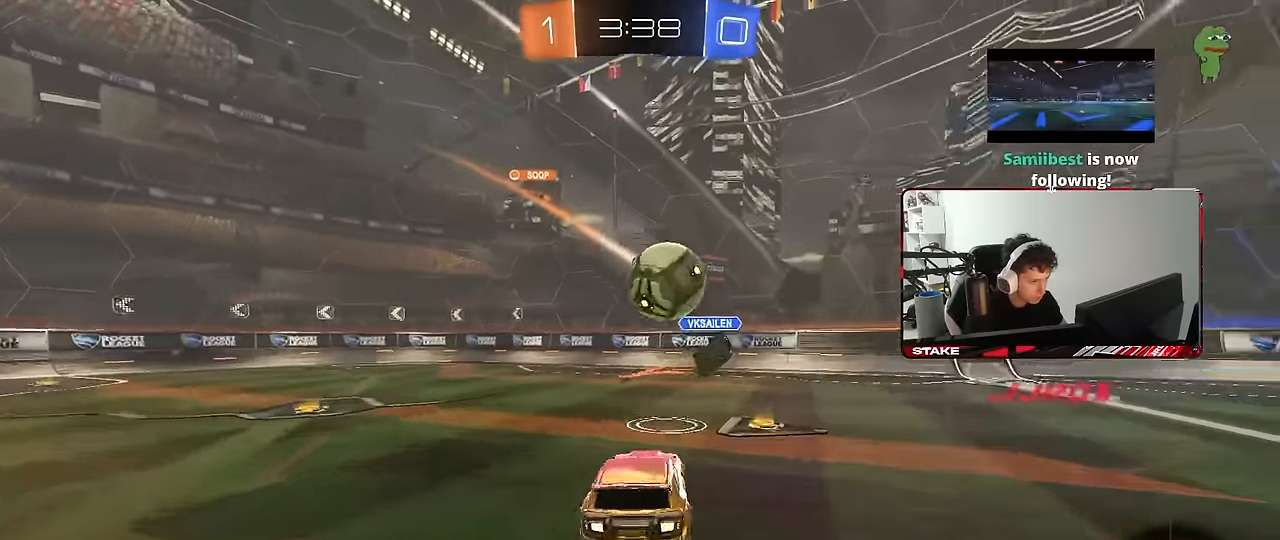
{"keys": ["a", "shift"], "mouse": [], "mouse_move": "still", "events": [[117, "shift", "down"], [117, "w", "down"], [167, "mouse_left", "down"], [167, "mouse_right", "down"], [267, "s", "down"], [300, "mouse_left", "up"], [300, "w", "up"], [350, "mouse_right", "up"], [450, "s", "up"]]}
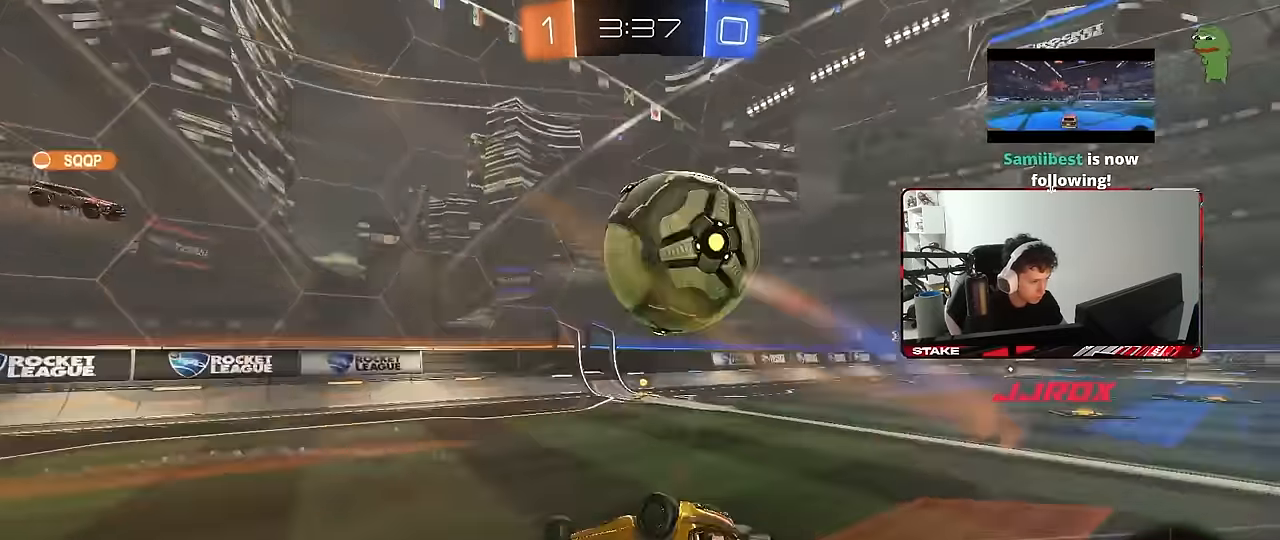
{"keys": [], "mouse": [], "mouse_move": "still", "events": [[84, "s", "down"], [417, "a", "up"], [417, "shift", "up"], [467, "s", "up"]]}
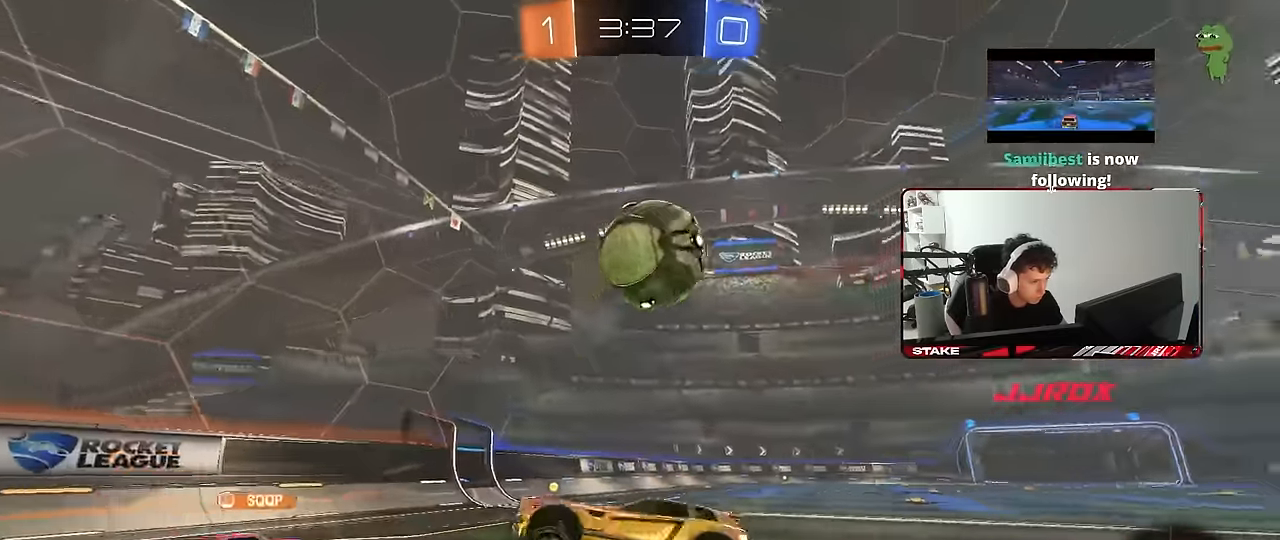
{"keys": ["w"], "mouse": [], "mouse_move": "still", "events": [[200, "w", "down"], [250, "a", "down"], [484, "a", "up"]]}
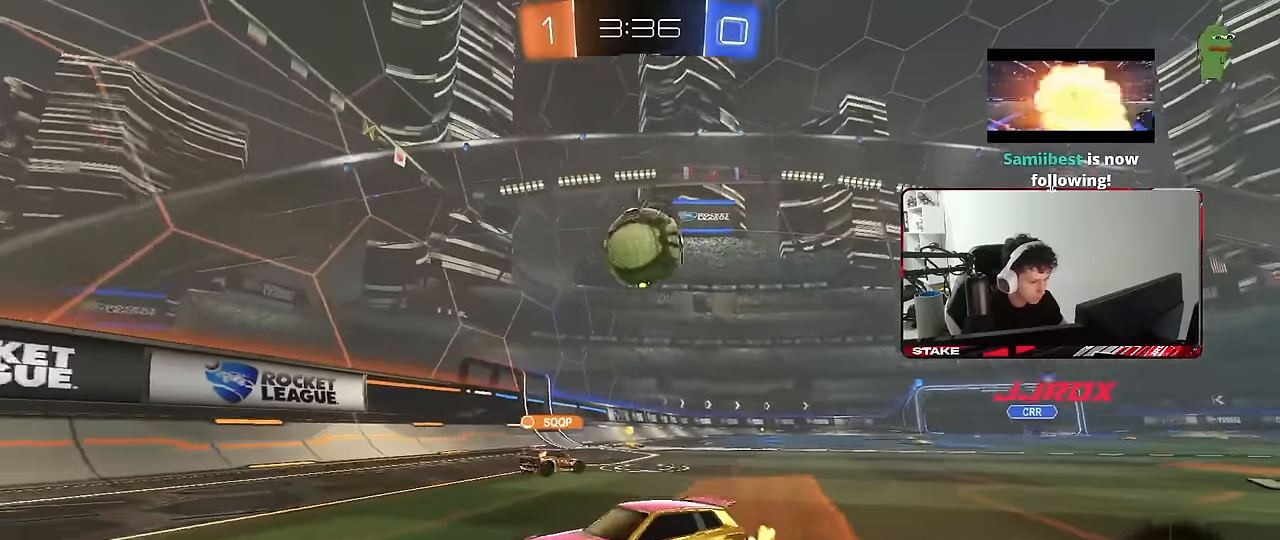
{"keys": ["d", "w"], "mouse": [], "mouse_move": "still", "events": [[17, "d", "down"], [17, "shift", "down"], [300, "shift", "up"]]}
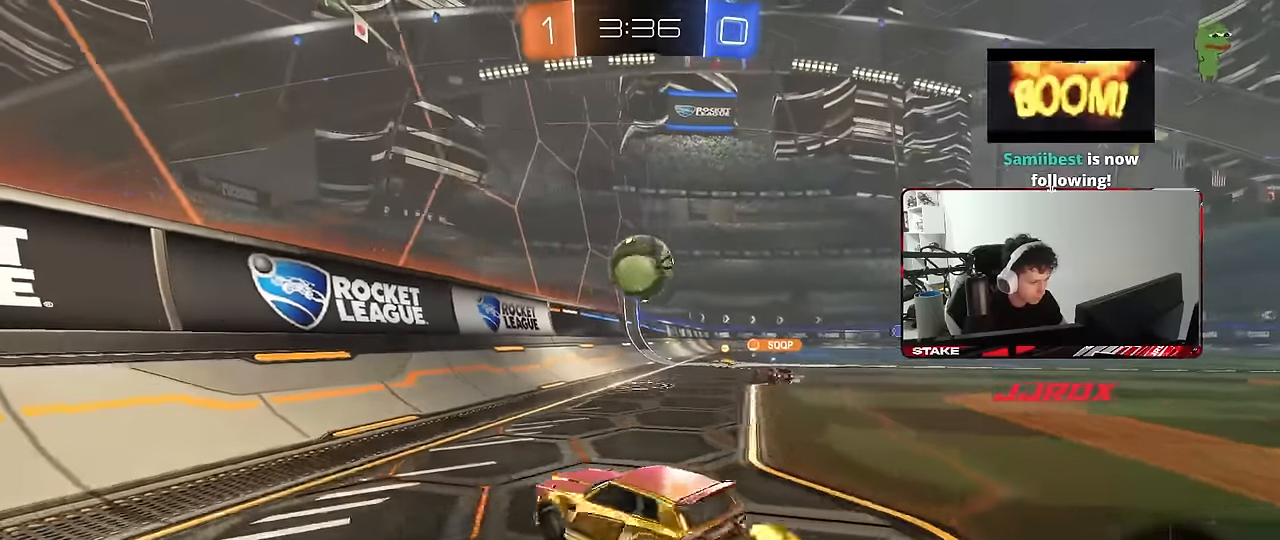
{"keys": ["d", "w"], "mouse": [], "mouse_move": "still", "events": []}
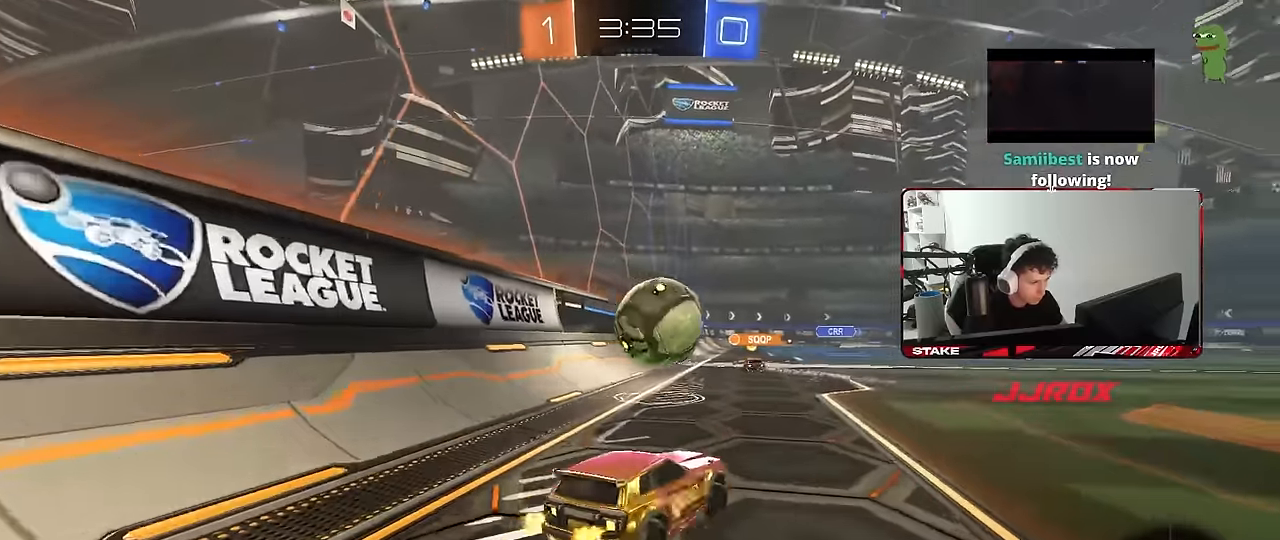
{"keys": ["d", "w"], "mouse": [], "mouse_move": "still", "events": [[50, "d", "up"], [384, "d", "down"]]}
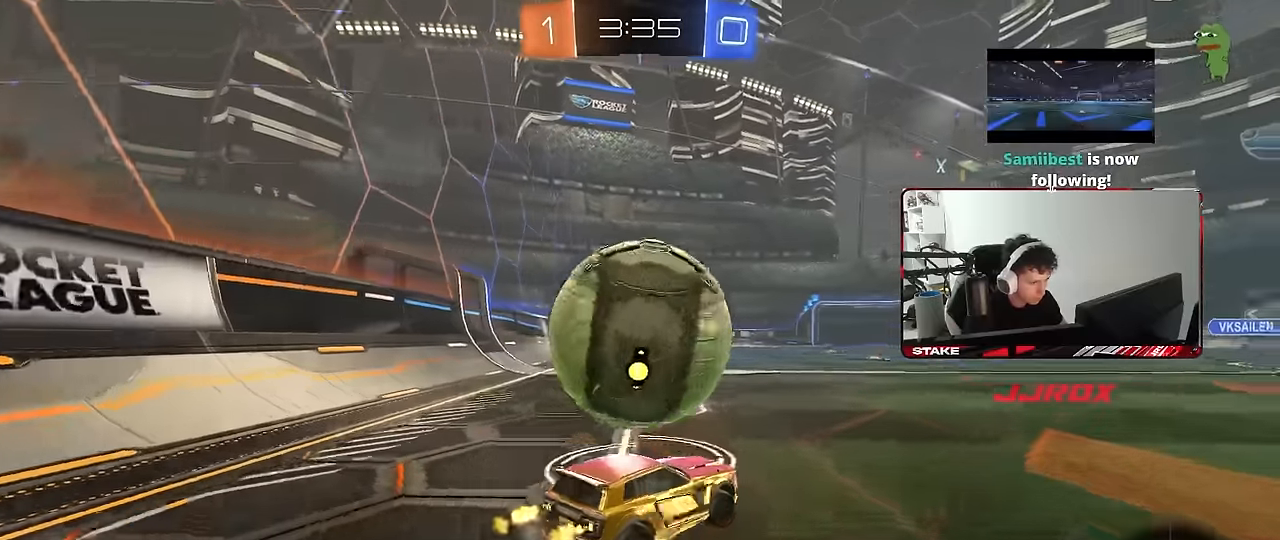
{"keys": ["a"], "mouse": [], "mouse_move": "still", "events": [[17, "d", "up"], [67, "w", "up"], [117, "d", "down"], [300, "a", "down"], [300, "d", "up"]]}